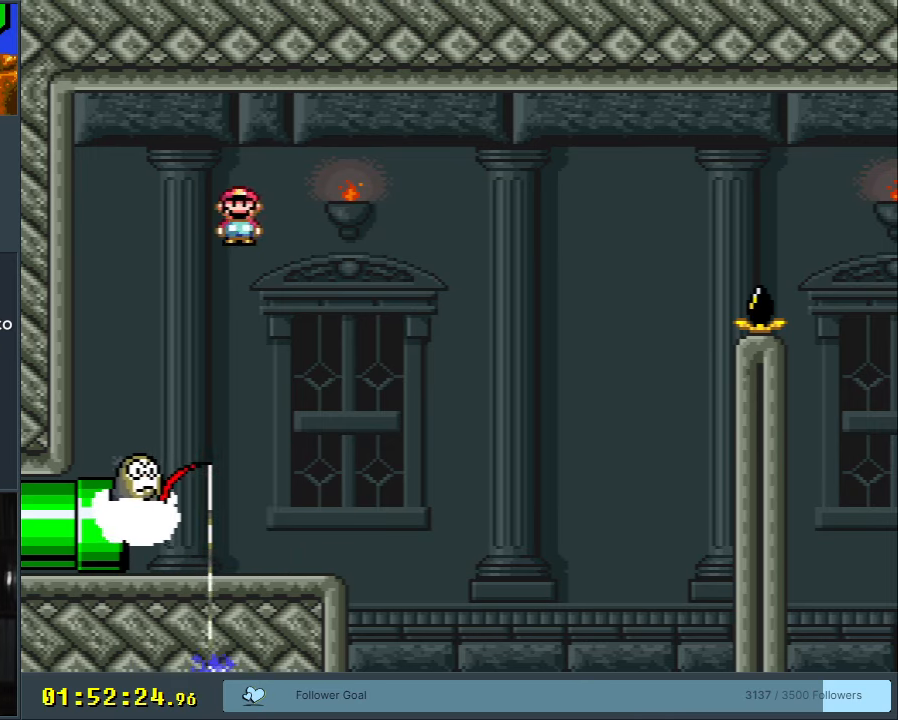
Gameplay with a controller (Nintendo layout); each line is a JSON object with the inputs held at the frame after it. "events" lists button and stick changes between this image and that frame as [ms after this image, input, new state], when the widget could be followed in between. Not read: L3 R3.
{"buttons": ["A", "X", "DPAD_RIGHT"], "events": [[83, "A", "up"], [100, "DPAD_LEFT", "up"], [183, "A", "down"], [200, "DPAD_RIGHT", "down"]]}
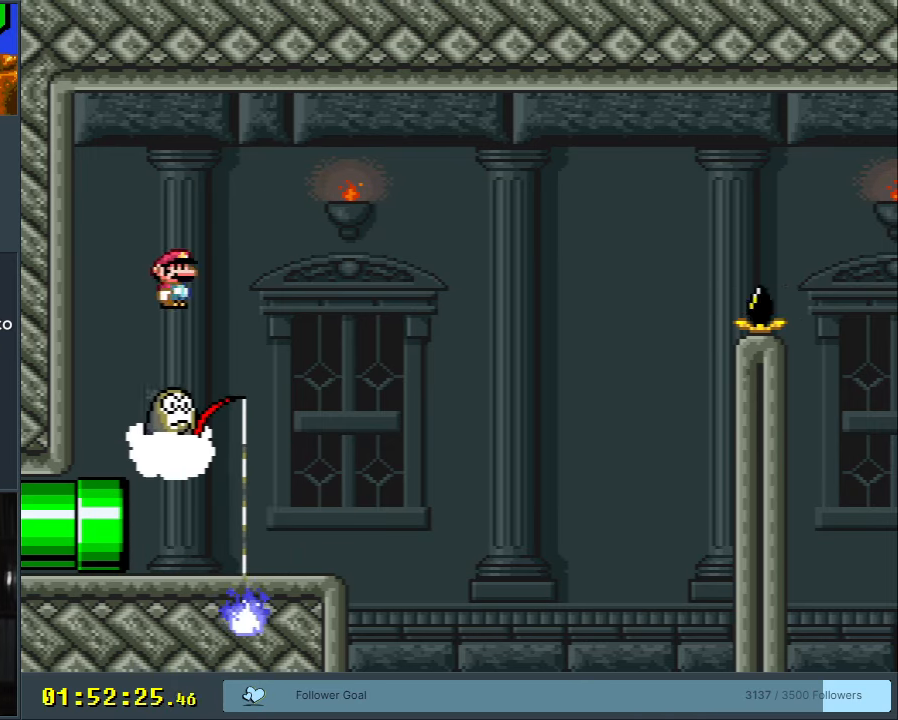
{"buttons": ["A", "X", "DPAD_RIGHT"], "events": [[100, "DPAD_RIGHT", "up"], [283, "DPAD_LEFT", "down"], [400, "DPAD_LEFT", "up"], [417, "DPAD_RIGHT", "down"]]}
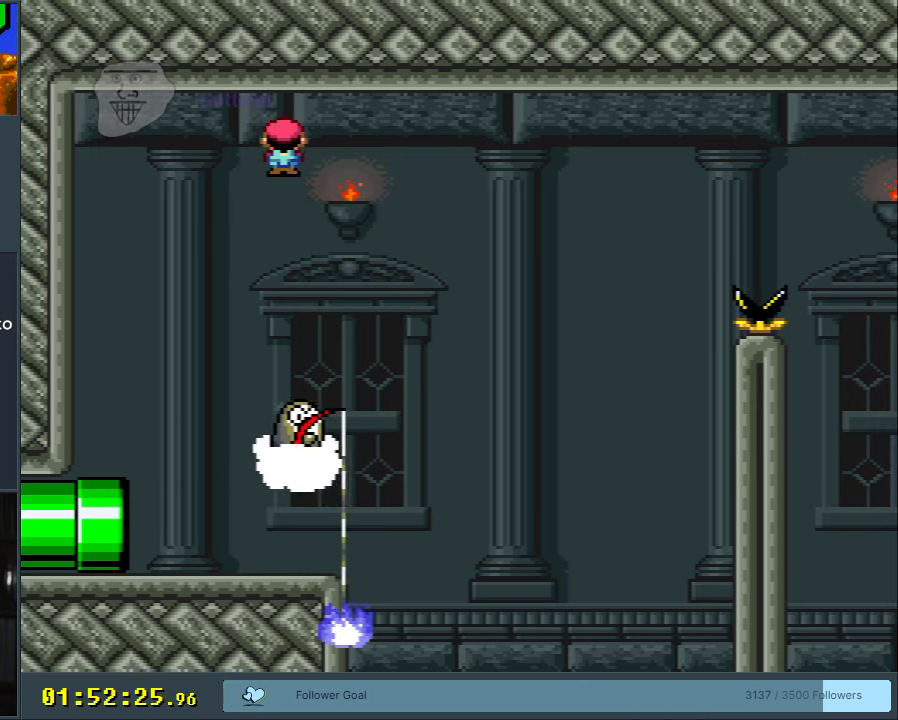
{"buttons": ["A", "X", "DPAD_LEFT"], "events": [[33, "A", "up"], [100, "DPAD_RIGHT", "up"], [200, "DPAD_RIGHT", "down"], [233, "A", "down"], [317, "DPAD_RIGHT", "up"], [500, "DPAD_LEFT", "down"]]}
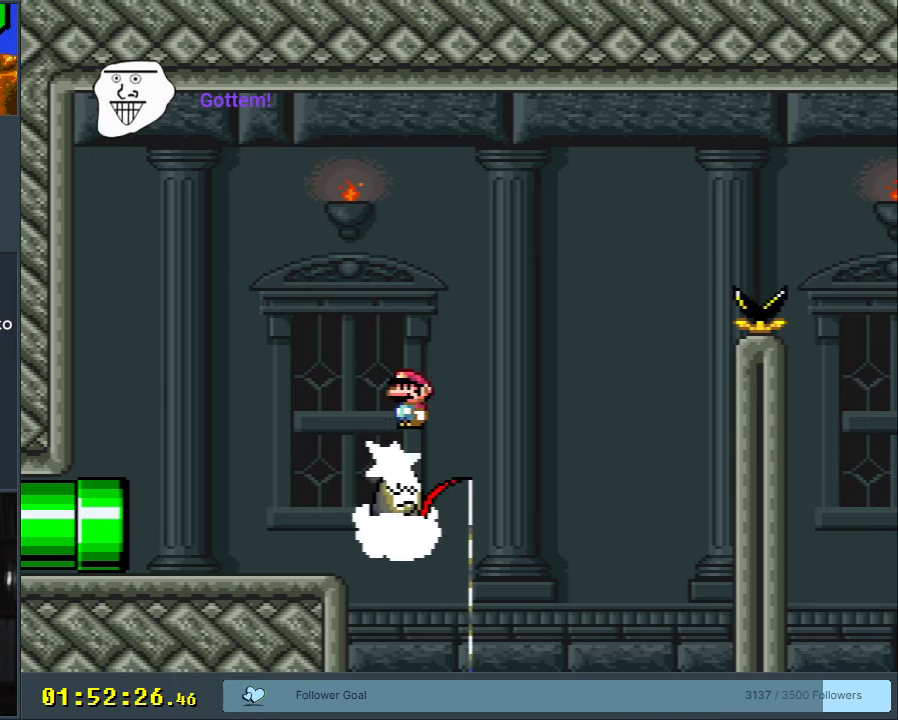
{"buttons": ["X"], "events": [[117, "DPAD_LEFT", "up"], [117, "DPAD_UP", "down"], [133, "DPAD_RIGHT", "down"], [133, "DPAD_UP", "up"], [267, "DPAD_RIGHT", "up"], [500, "A", "up"]]}
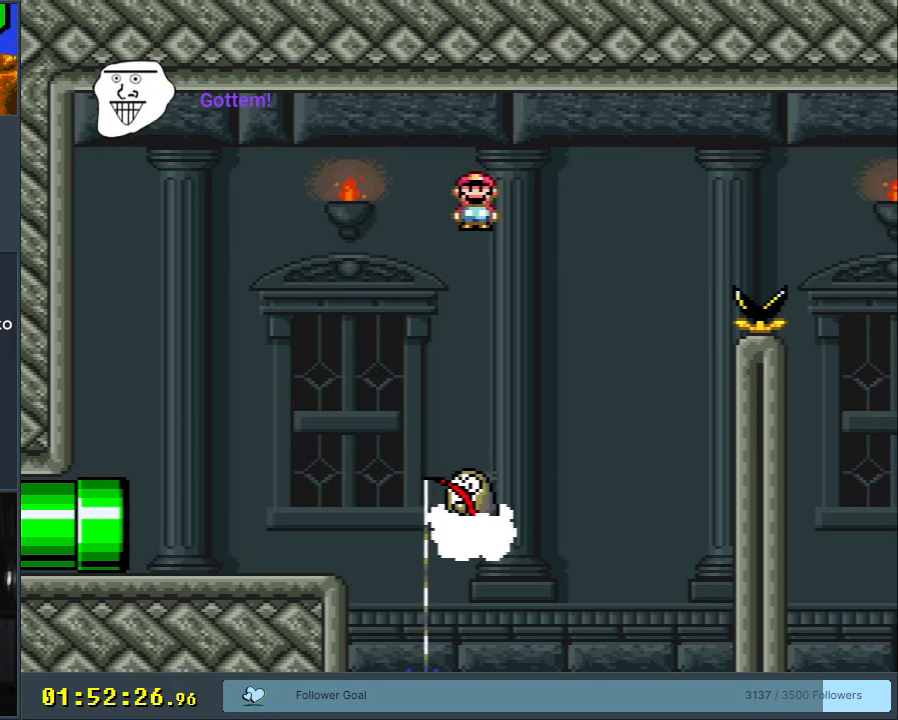
{"buttons": ["A", "X"], "events": [[133, "A", "down"], [217, "DPAD_RIGHT", "down"], [483, "DPAD_RIGHT", "up"]]}
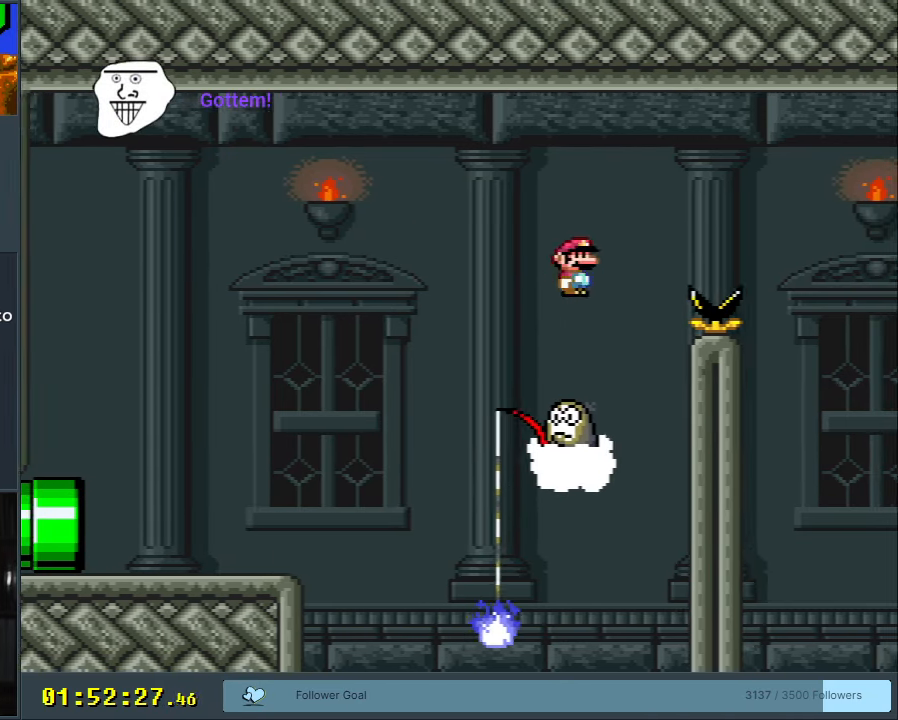
{"buttons": ["X"], "events": [[417, "A", "up"]]}
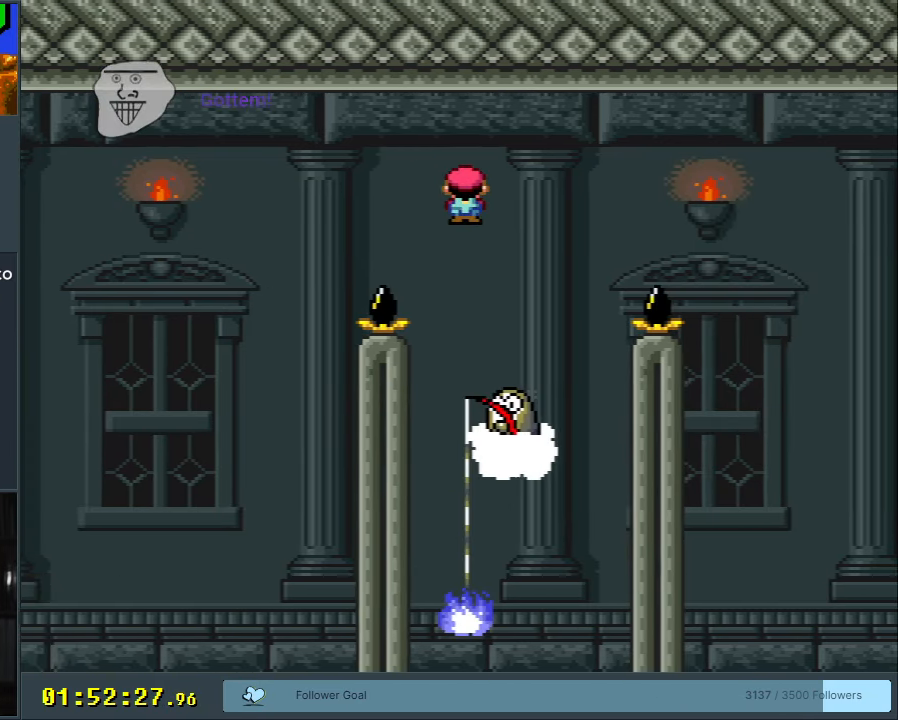
{"buttons": ["A", "X", "DPAD_RIGHT"], "events": [[183, "A", "down"], [200, "DPAD_LEFT", "down"], [333, "DPAD_LEFT", "up"], [400, "DPAD_RIGHT", "down"]]}
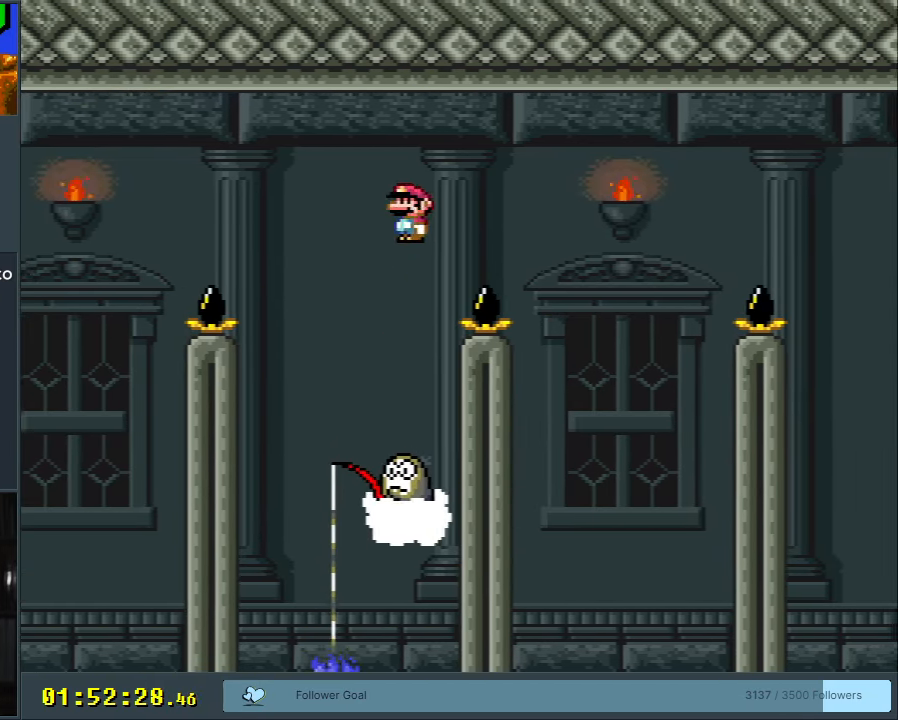
{"buttons": ["A", "X", "DPAD_RIGHT"], "events": [[217, "DPAD_RIGHT", "up"], [367, "A", "up"], [400, "DPAD_LEFT", "down"], [483, "DPAD_LEFT", "up"], [483, "DPAD_UP", "down"], [500, "A", "down"], [500, "DPAD_RIGHT", "down"], [500, "DPAD_UP", "up"]]}
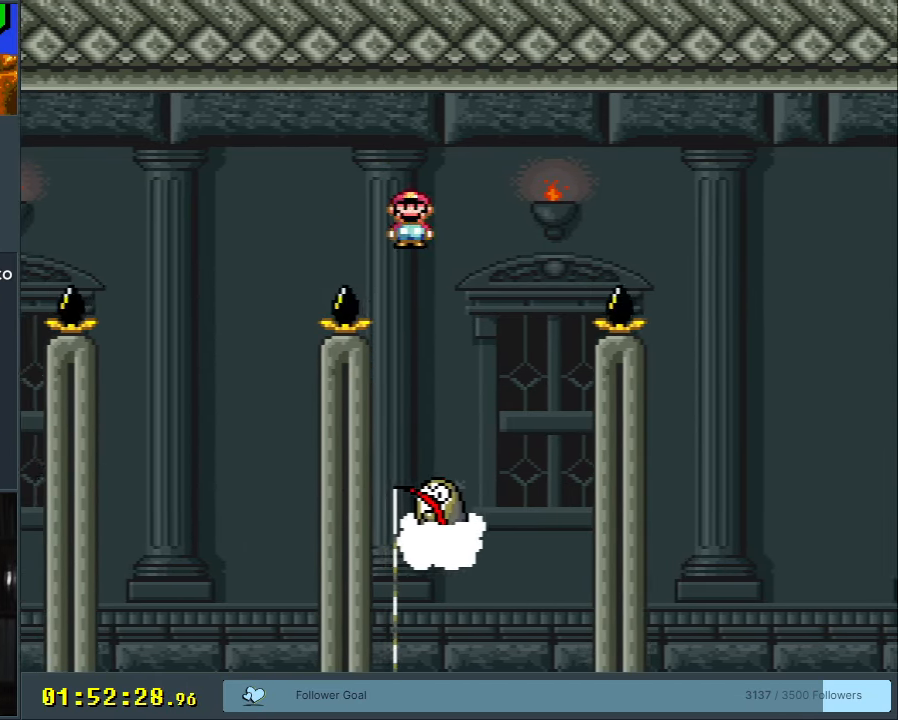
{"buttons": ["A", "X", "DPAD_RIGHT"], "events": [[250, "DPAD_RIGHT", "up"], [317, "DPAD_LEFT", "down"], [367, "DPAD_LEFT", "up"], [367, "DPAD_UP", "down"], [383, "DPAD_RIGHT", "down"], [383, "DPAD_UP", "up"]]}
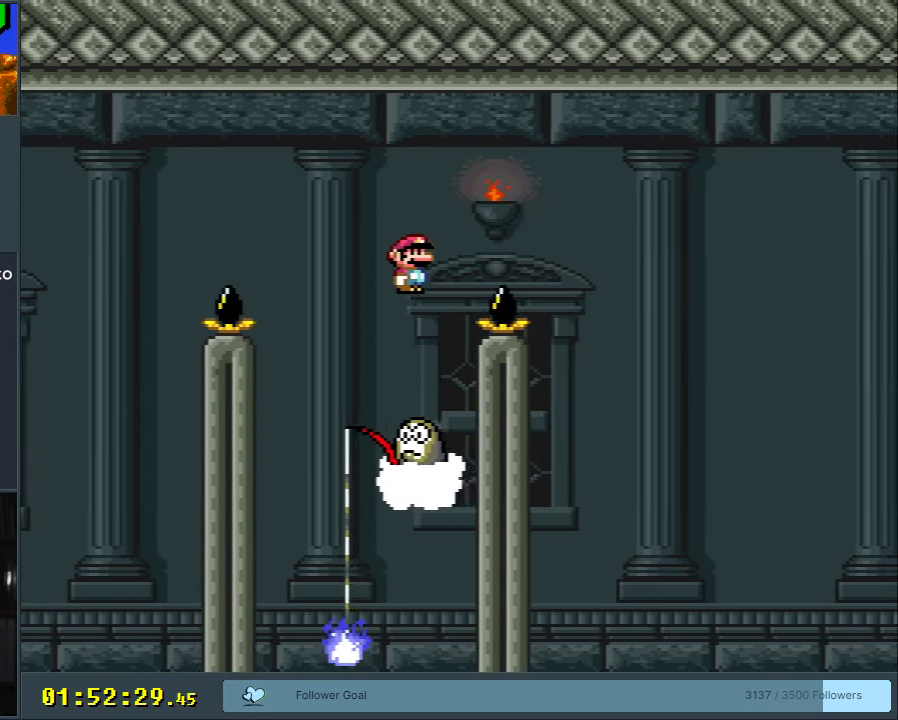
{"buttons": ["A", "X", "DPAD_RIGHT"], "events": [[150, "DPAD_RIGHT", "up"], [267, "DPAD_LEFT", "down"], [367, "DPAD_LEFT", "up"], [383, "DPAD_UP", "down"], [400, "DPAD_RIGHT", "down"], [400, "DPAD_UP", "up"]]}
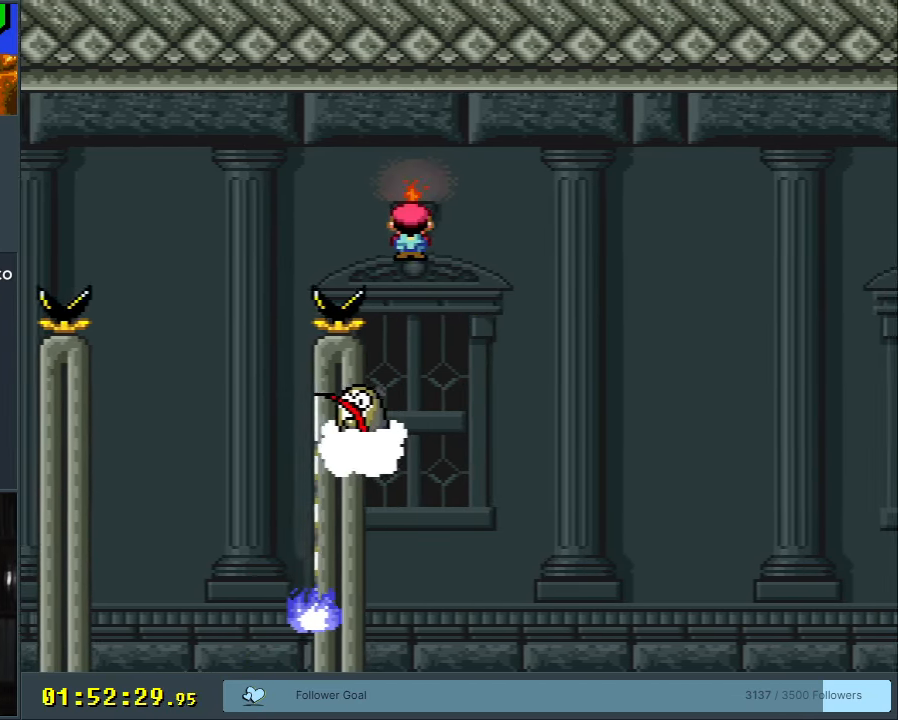
{"buttons": ["A", "X"], "events": [[133, "DPAD_RIGHT", "up"], [367, "A", "up"], [467, "A", "down"]]}
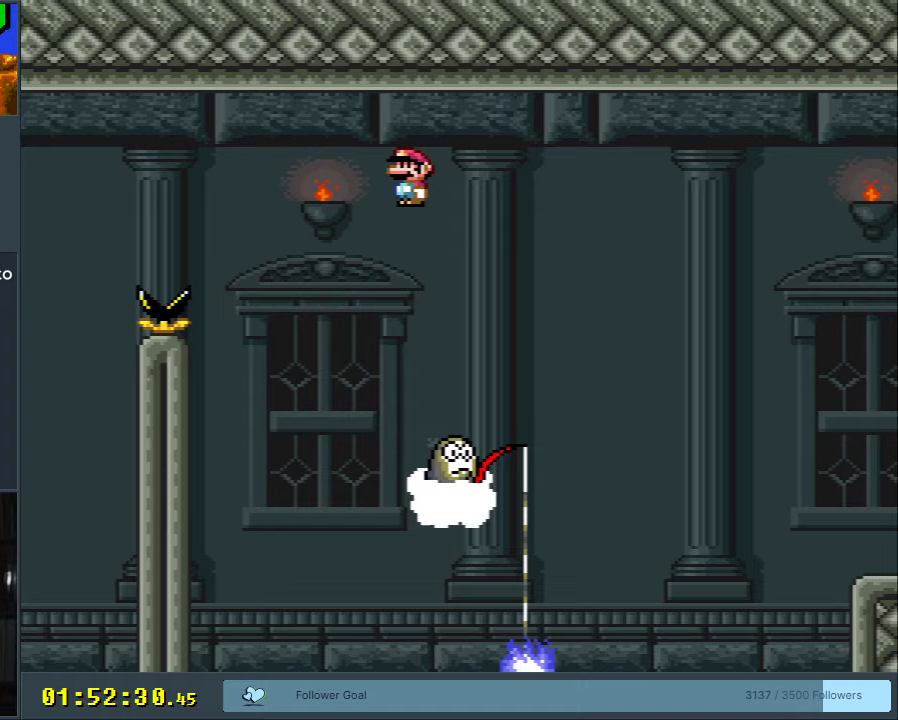
{"buttons": ["A", "X"], "events": []}
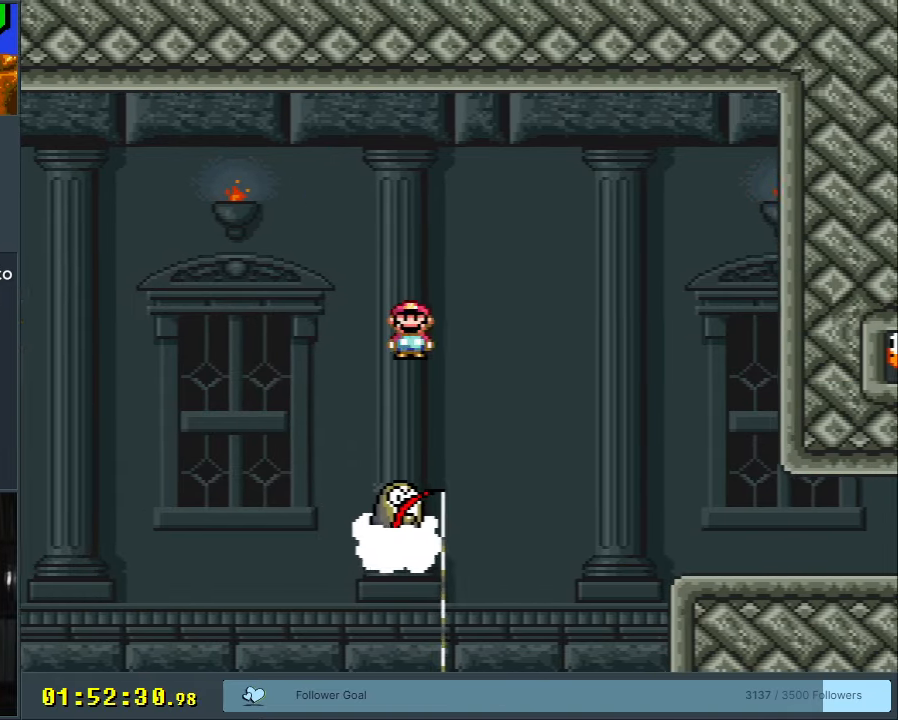
{"buttons": ["X"], "events": [[383, "A", "up"]]}
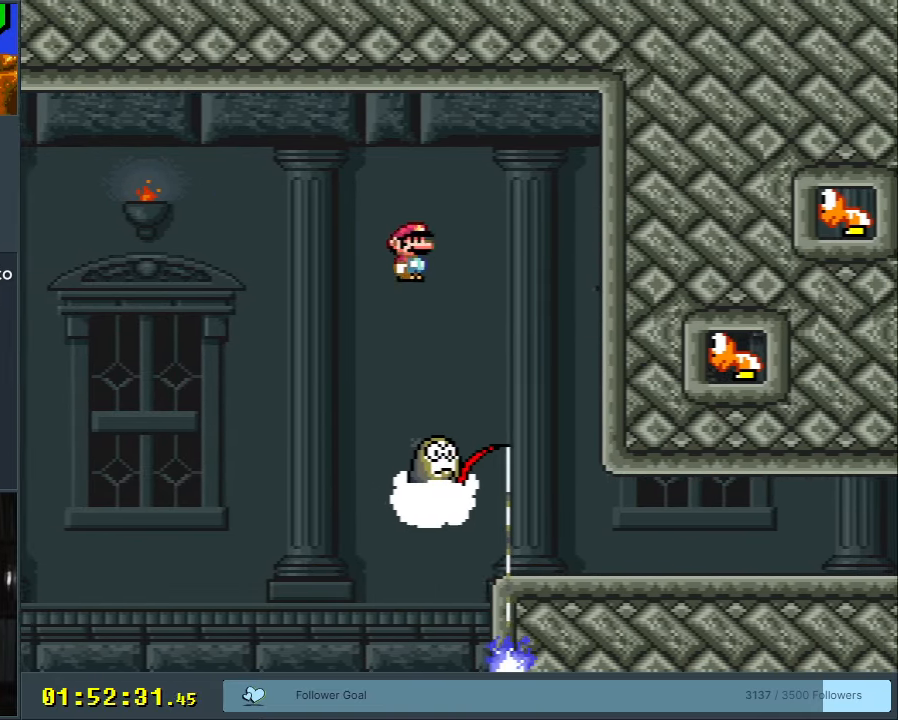
{"buttons": ["A", "X", "DPAD_LEFT"], "events": [[17, "DPAD_RIGHT", "down"], [150, "A", "down"], [150, "DPAD_RIGHT", "up"], [317, "DPAD_LEFT", "down"]]}
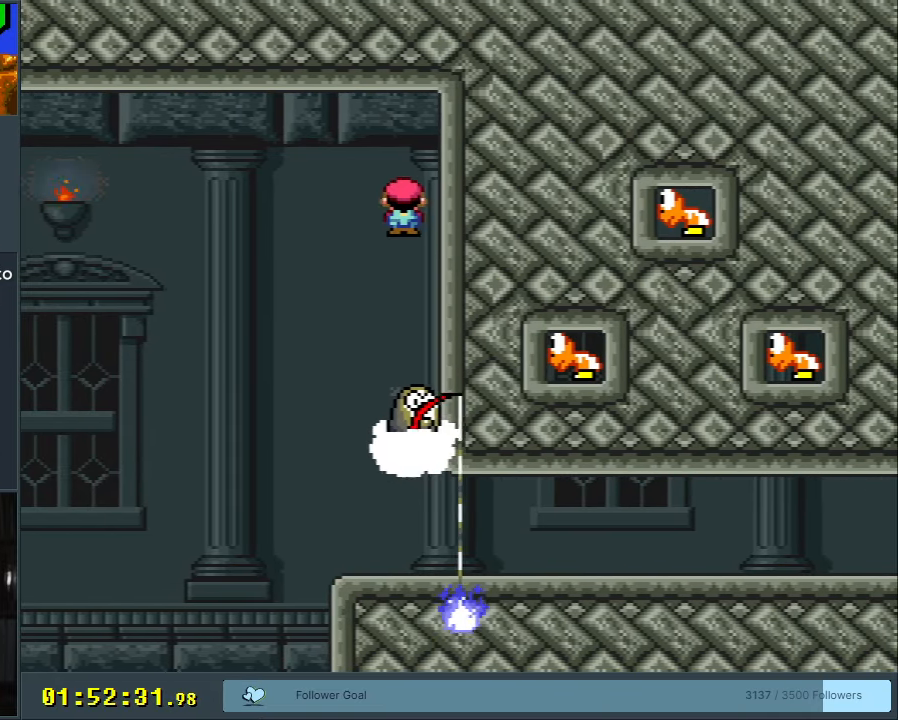
{"buttons": ["X", "DPAD_RIGHT"], "events": [[67, "DPAD_LEFT", "up"], [350, "A", "up"], [450, "DPAD_RIGHT", "down"]]}
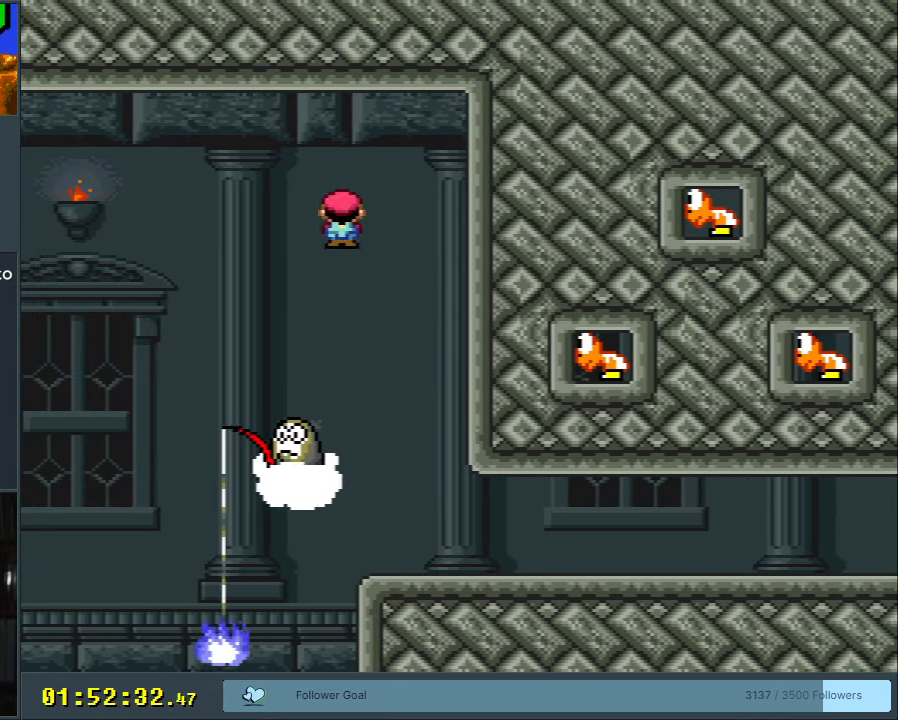
{"buttons": ["X", "DPAD_RIGHT"], "events": [[100, "DPAD_RIGHT", "up"], [150, "A", "down"], [200, "DPAD_RIGHT", "down"], [350, "A", "up"], [350, "DPAD_RIGHT", "up"], [500, "DPAD_RIGHT", "down"]]}
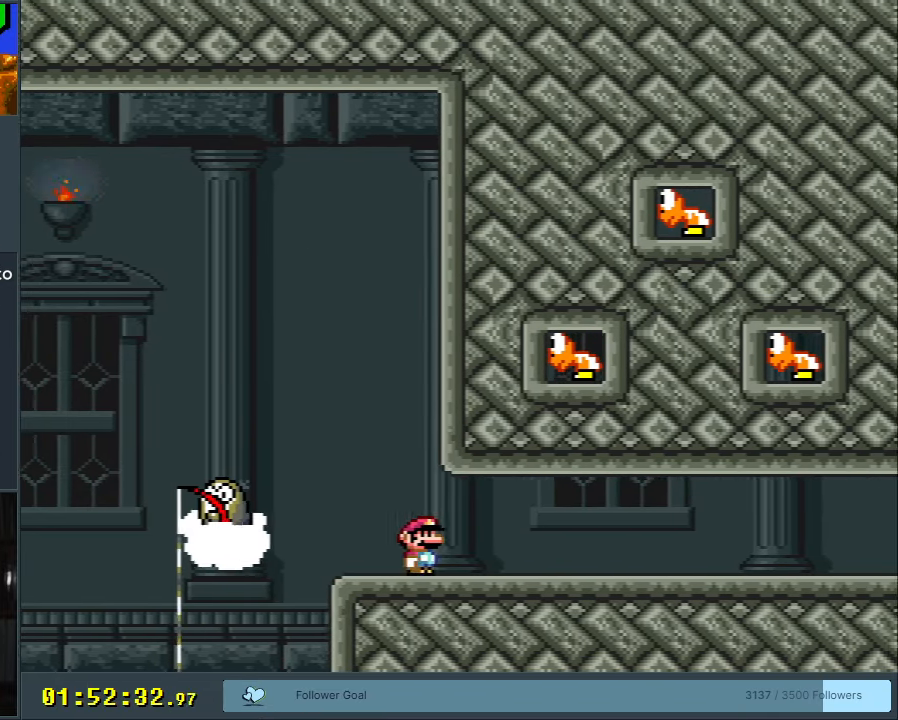
{"buttons": ["X"], "events": [[100, "DPAD_RIGHT", "up"], [350, "DPAD_RIGHT", "down"], [450, "DPAD_RIGHT", "up"]]}
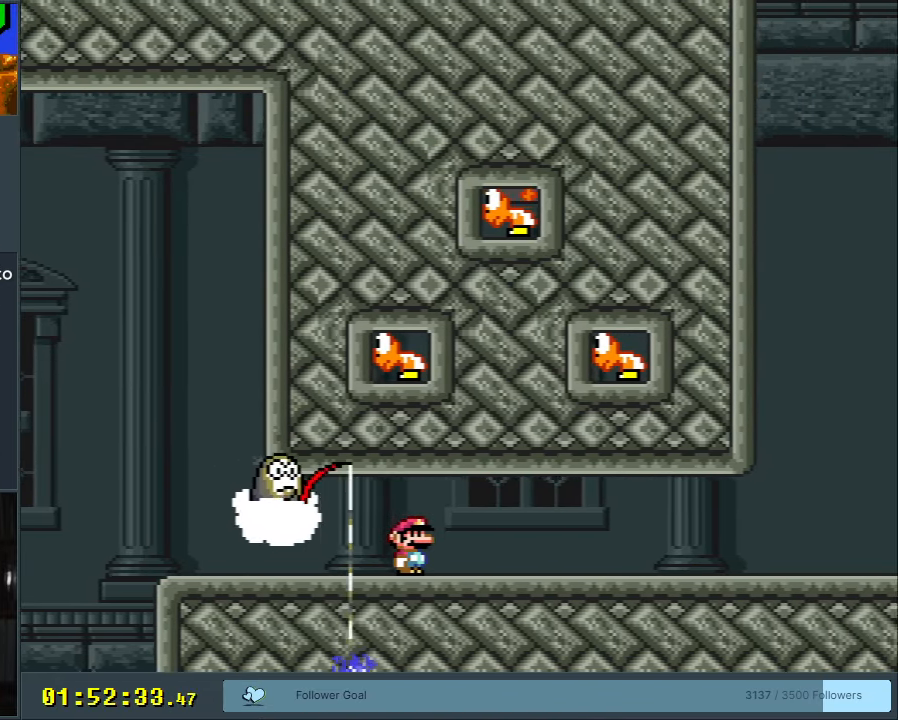
{"buttons": ["X"], "events": [[150, "DPAD_RIGHT", "down"], [267, "DPAD_RIGHT", "up"]]}
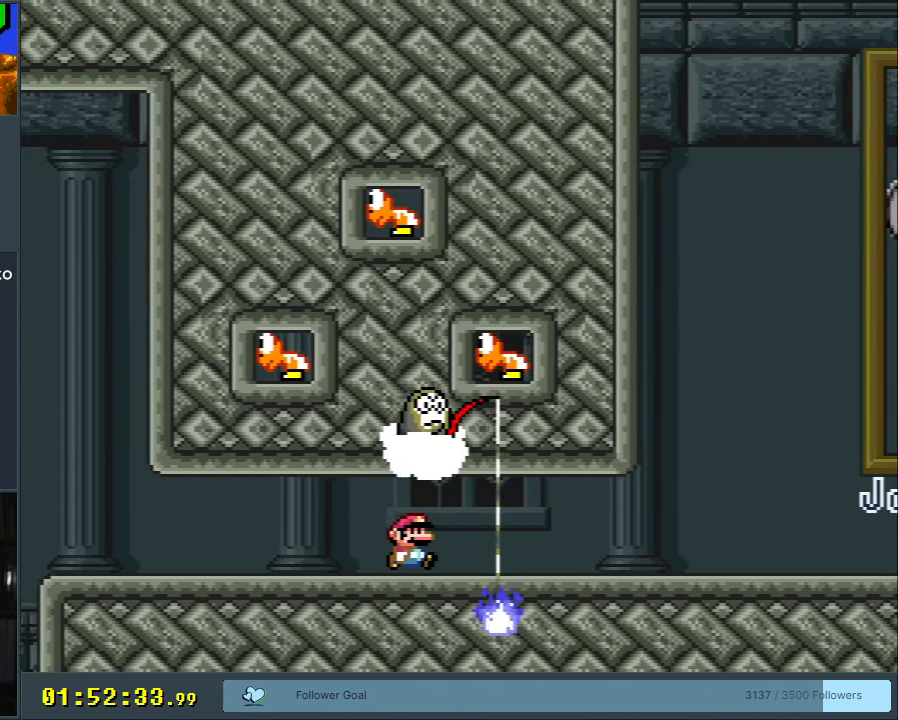
{"buttons": ["X"], "events": []}
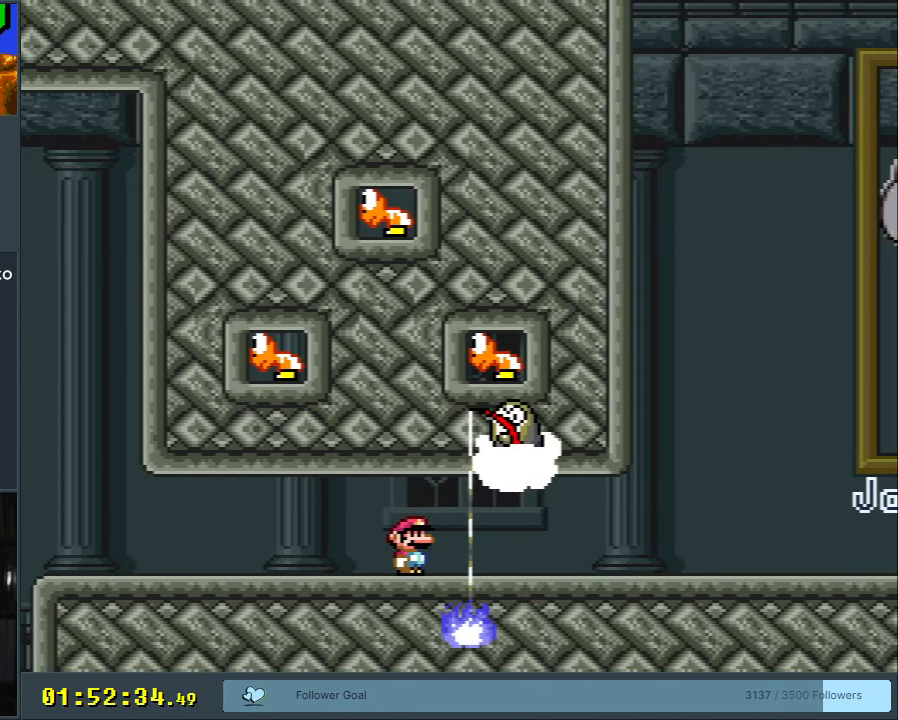
{"buttons": ["X", "DPAD_RIGHT"], "events": [[117, "DPAD_RIGHT", "down"], [383, "DPAD_RIGHT", "up"], [483, "DPAD_RIGHT", "down"]]}
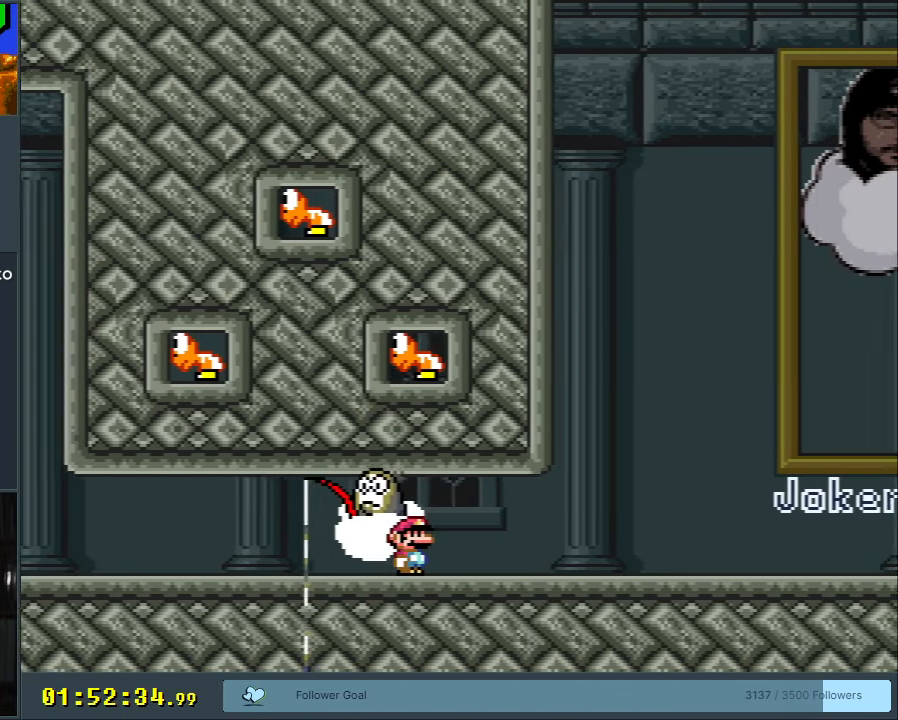
{"buttons": ["X", "DPAD_RIGHT"], "events": [[133, "DPAD_RIGHT", "up"], [233, "DPAD_RIGHT", "down"], [367, "DPAD_RIGHT", "up"], [500, "DPAD_RIGHT", "down"]]}
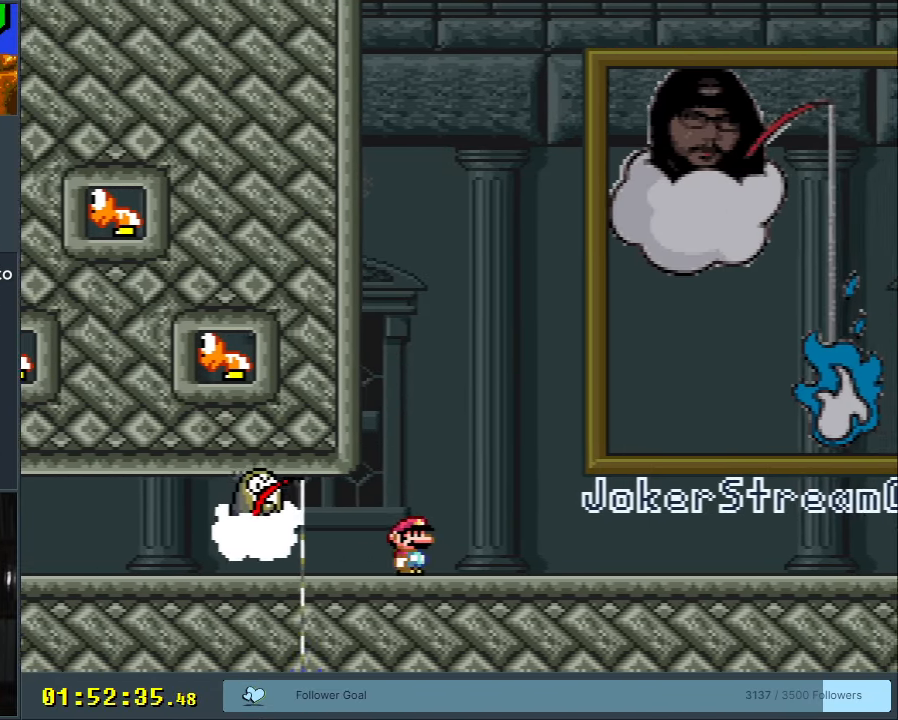
{"buttons": ["X"], "events": [[150, "DPAD_RIGHT", "up"], [250, "DPAD_RIGHT", "down"], [367, "DPAD_RIGHT", "up"]]}
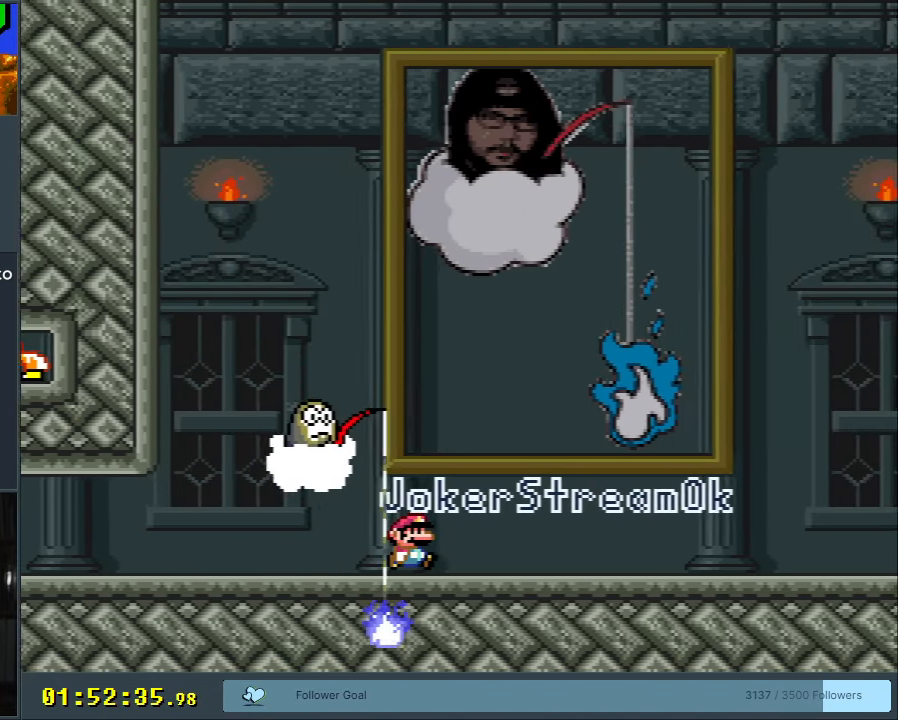
{"buttons": ["X"], "events": [[17, "DPAD_RIGHT", "down"], [133, "DPAD_RIGHT", "up"], [300, "DPAD_RIGHT", "down"], [433, "DPAD_RIGHT", "up"]]}
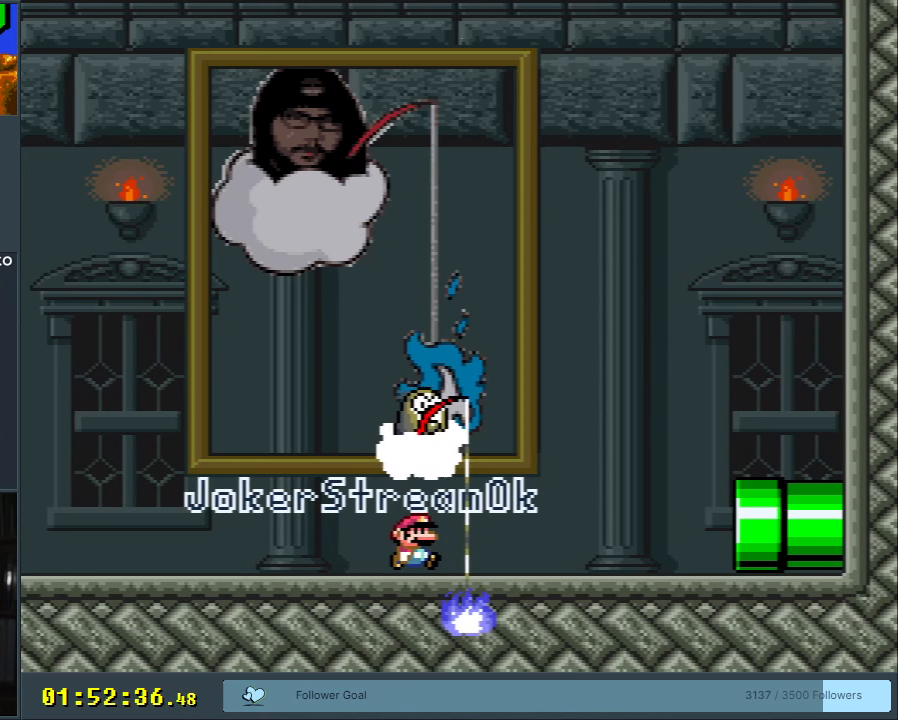
{"buttons": ["X"], "events": [[133, "DPAD_RIGHT", "down"], [250, "DPAD_RIGHT", "up"]]}
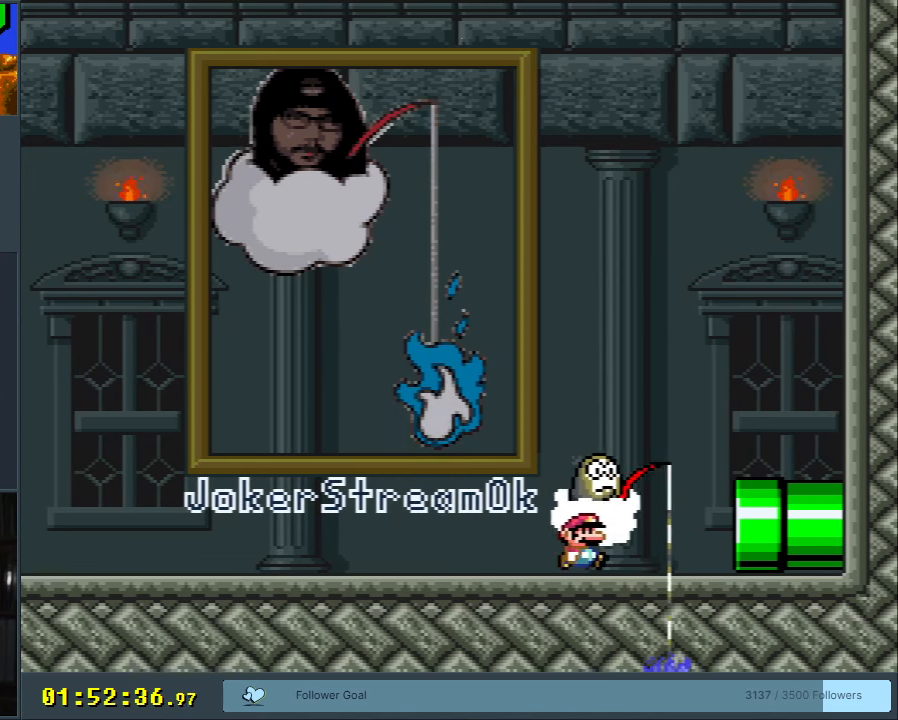
{"buttons": ["X"], "events": []}
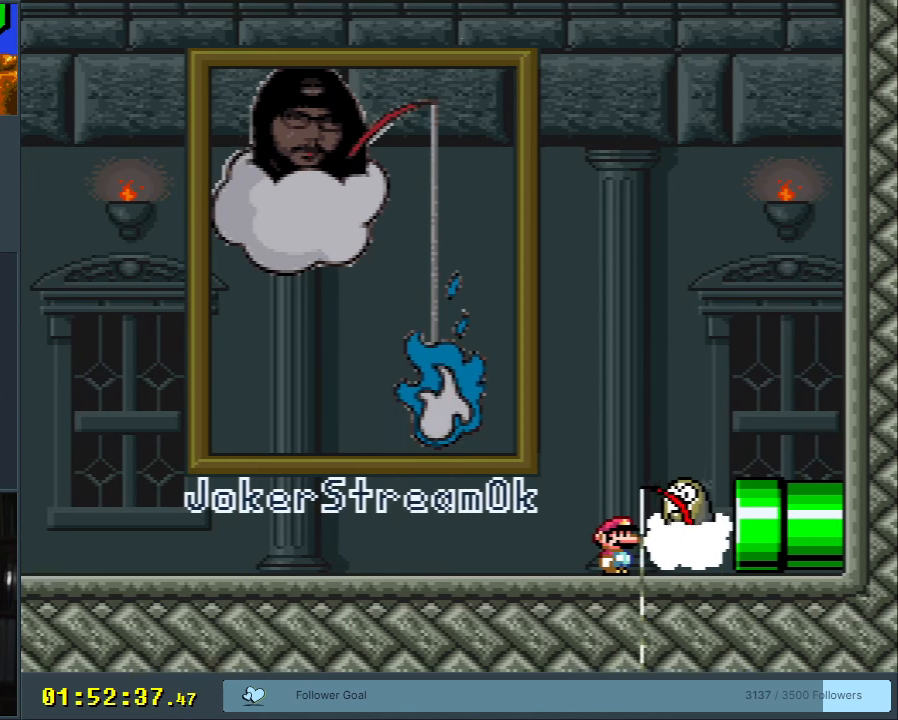
{"buttons": ["X"], "events": [[217, "X", "up"], [467, "X", "down"]]}
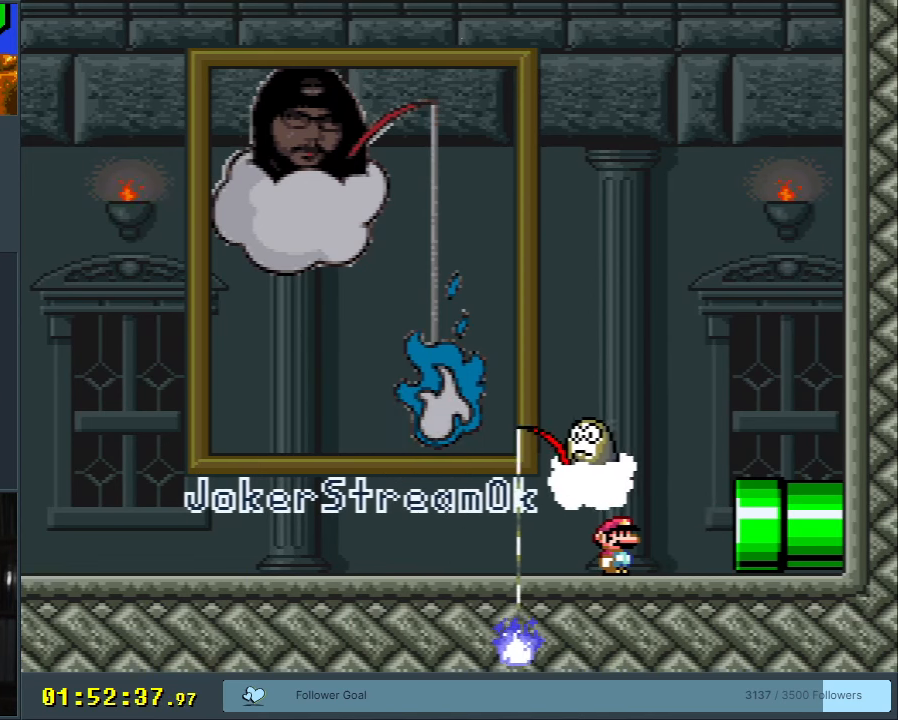
{"buttons": [], "events": [[167, "X", "up"]]}
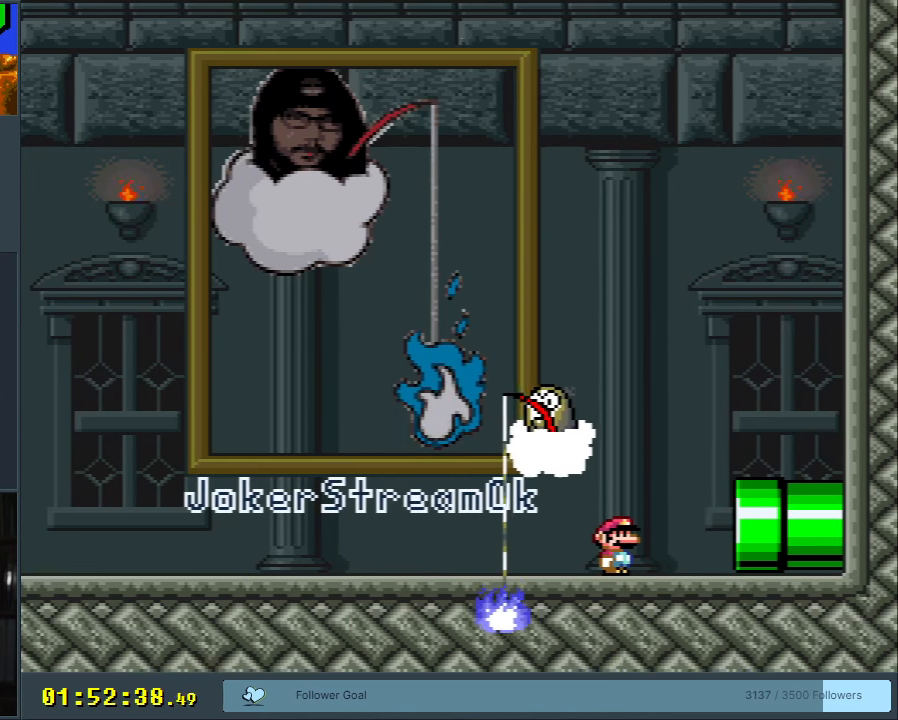
{"buttons": ["X"], "events": [[17, "X", "down"]]}
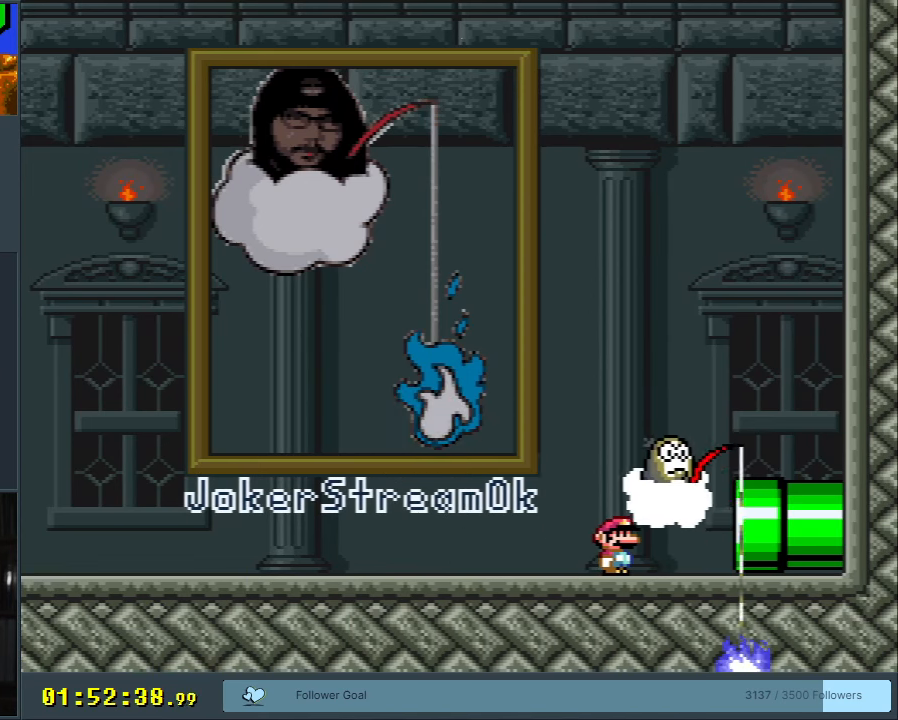
{"buttons": [], "events": [[17, "X", "up"]]}